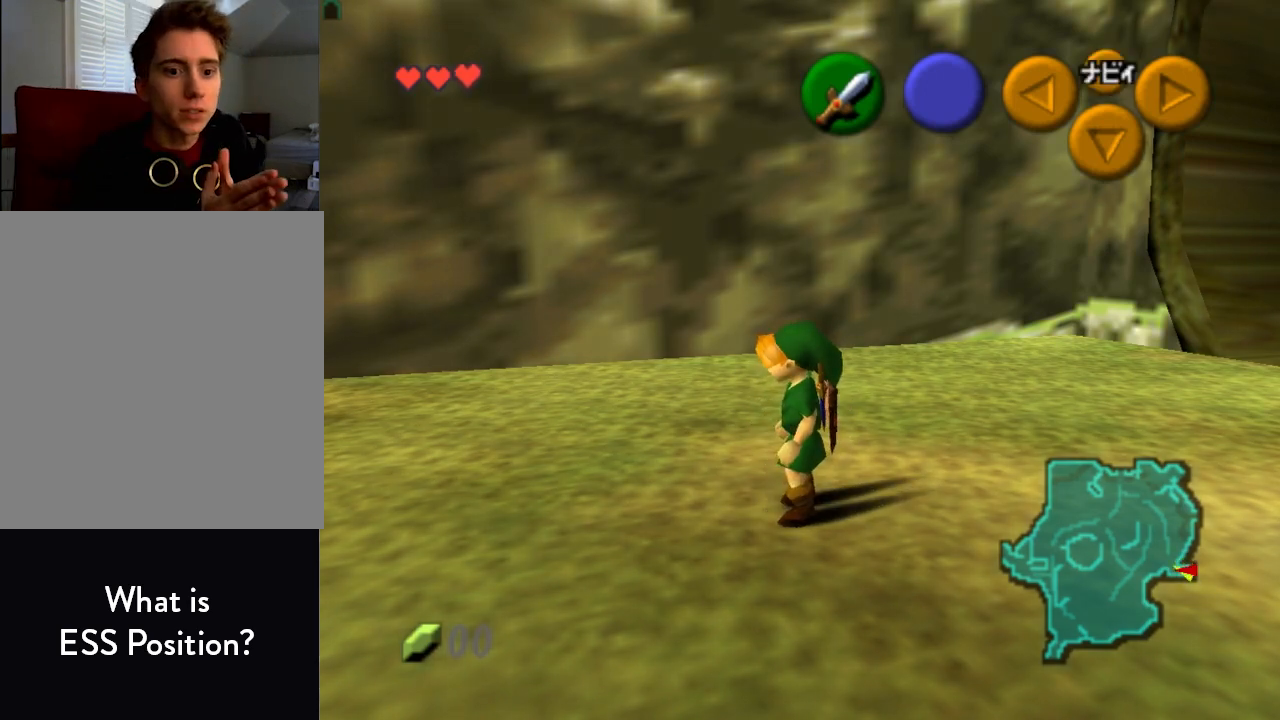
Gameplay with a controller (Nintendo layout); each line is a JSON object with the inputs held at the frame after it. "events" lists button and stick changes between this image and that frame as [ms after this image, input, new state], when the widget could be followed in between. Not read: L1 L3 R1 R3.
{"buttons": [], "left_stick": "up-right", "events": [[367, "left_stick", "up-right"]]}
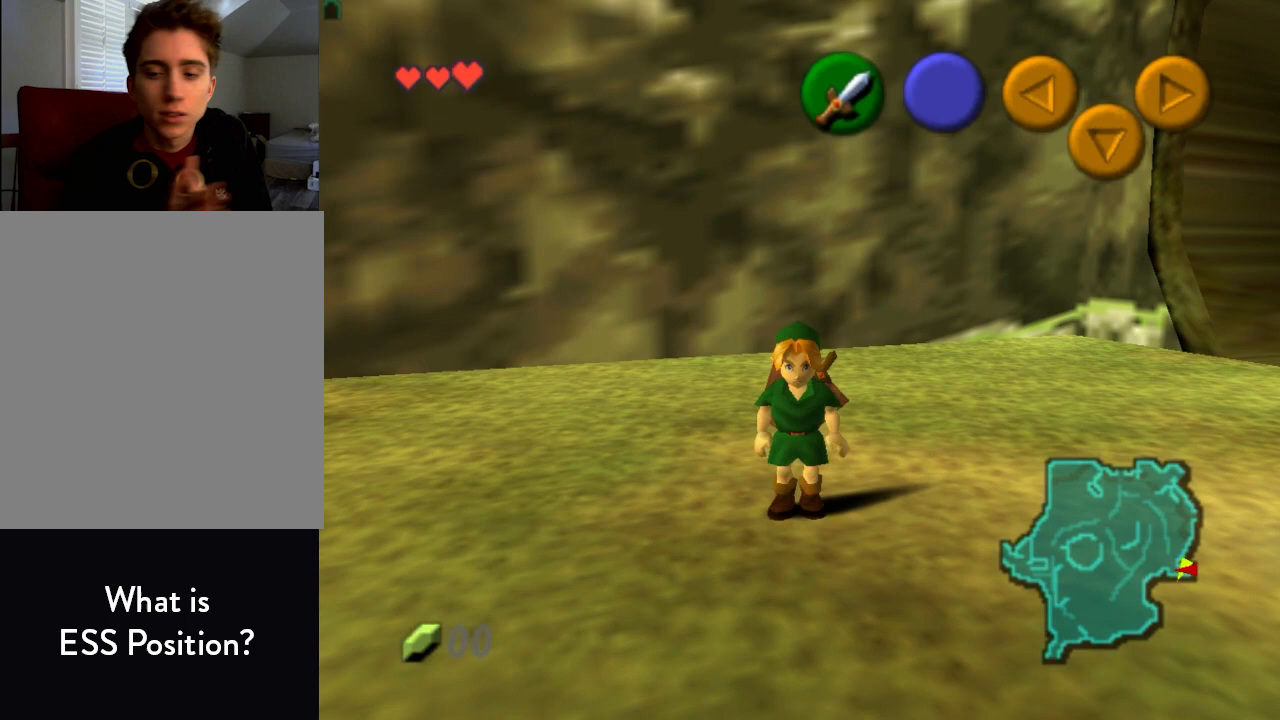
{"buttons": [], "left_stick": "center", "events": [[500, "left_stick", "center"]]}
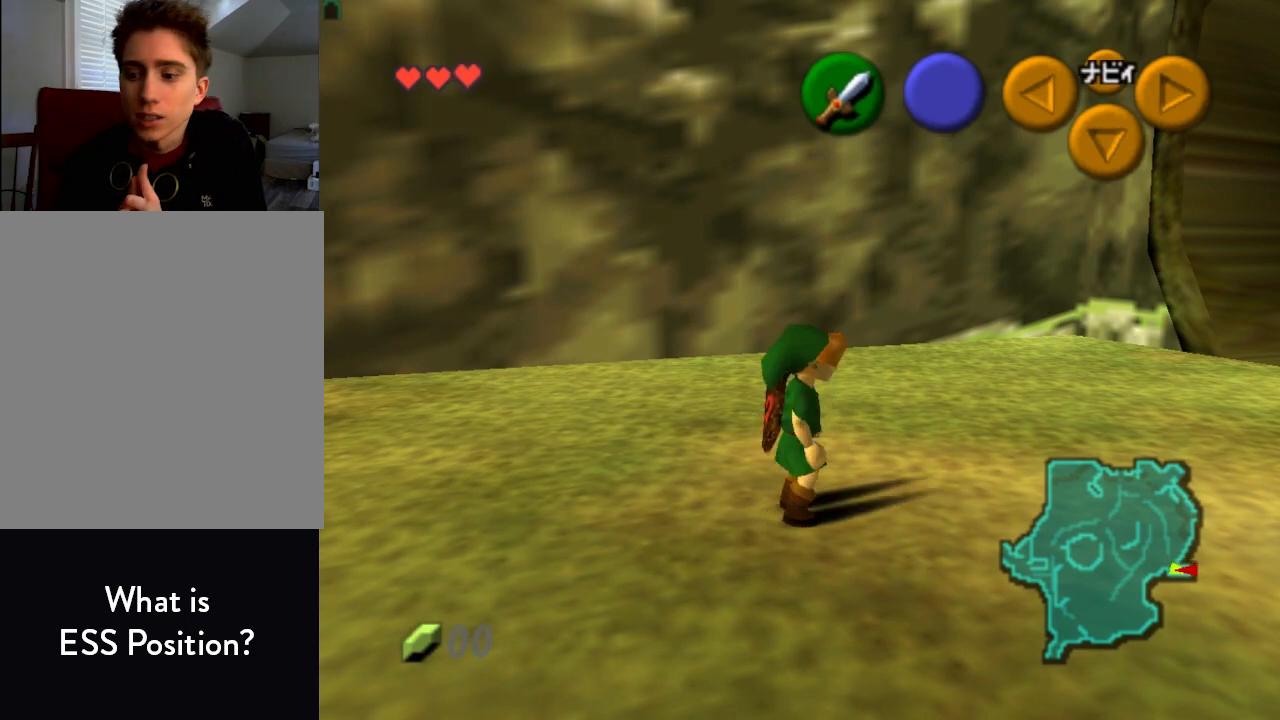
{"buttons": [], "left_stick": "left", "events": [[500, "left_stick", "left"]]}
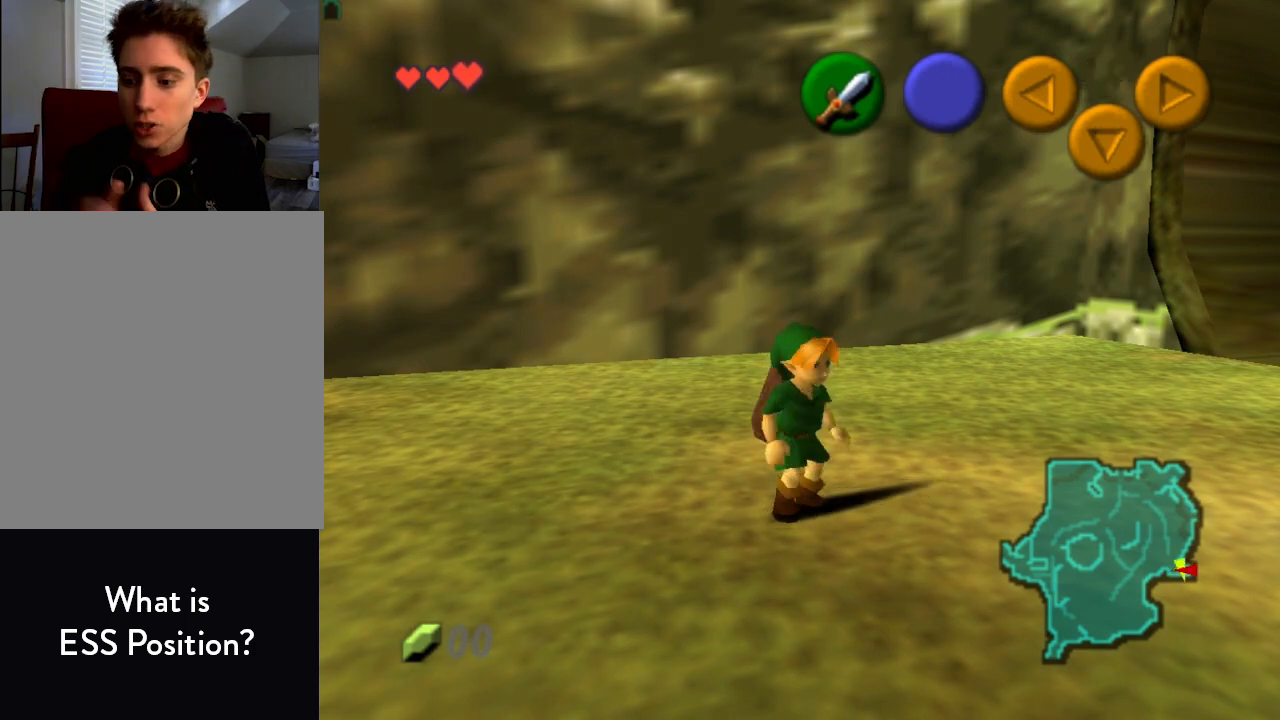
{"buttons": [], "left_stick": "up-right", "events": [[167, "left_stick", "up-left"], [333, "left_stick", "up"], [500, "left_stick", "up-right"]]}
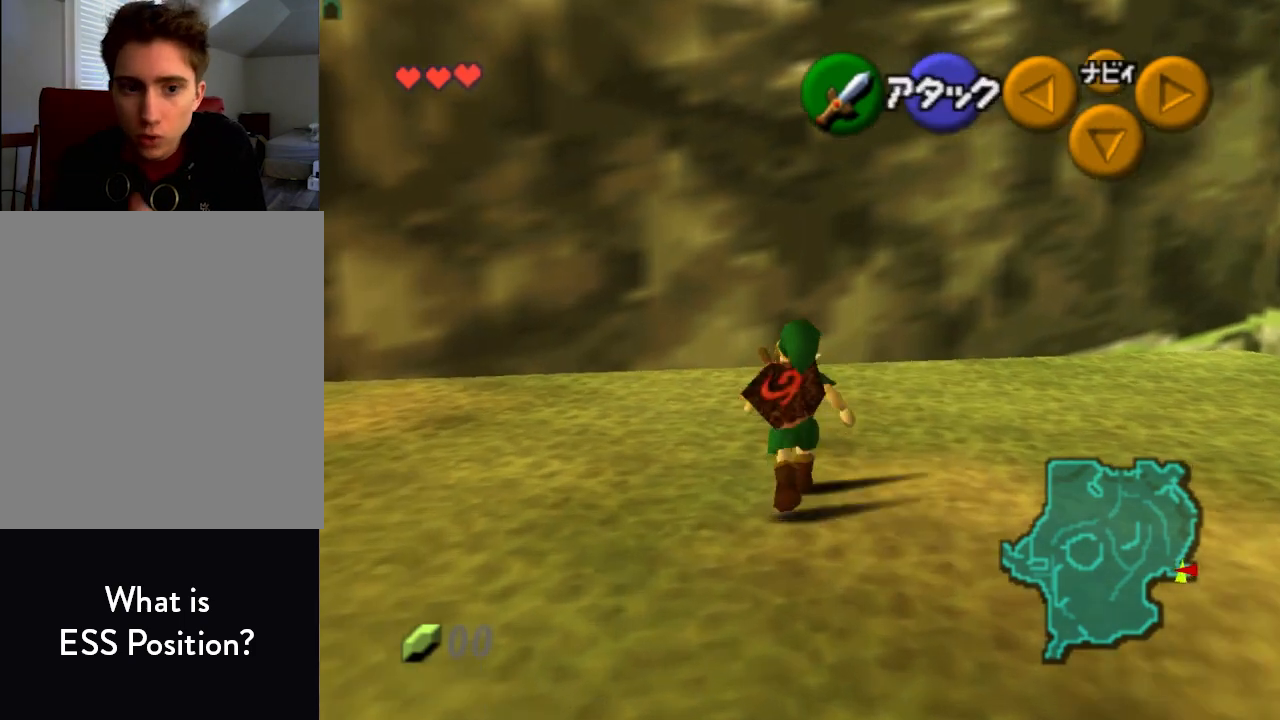
{"buttons": [], "left_stick": "center", "events": [[167, "left_stick", "center"]]}
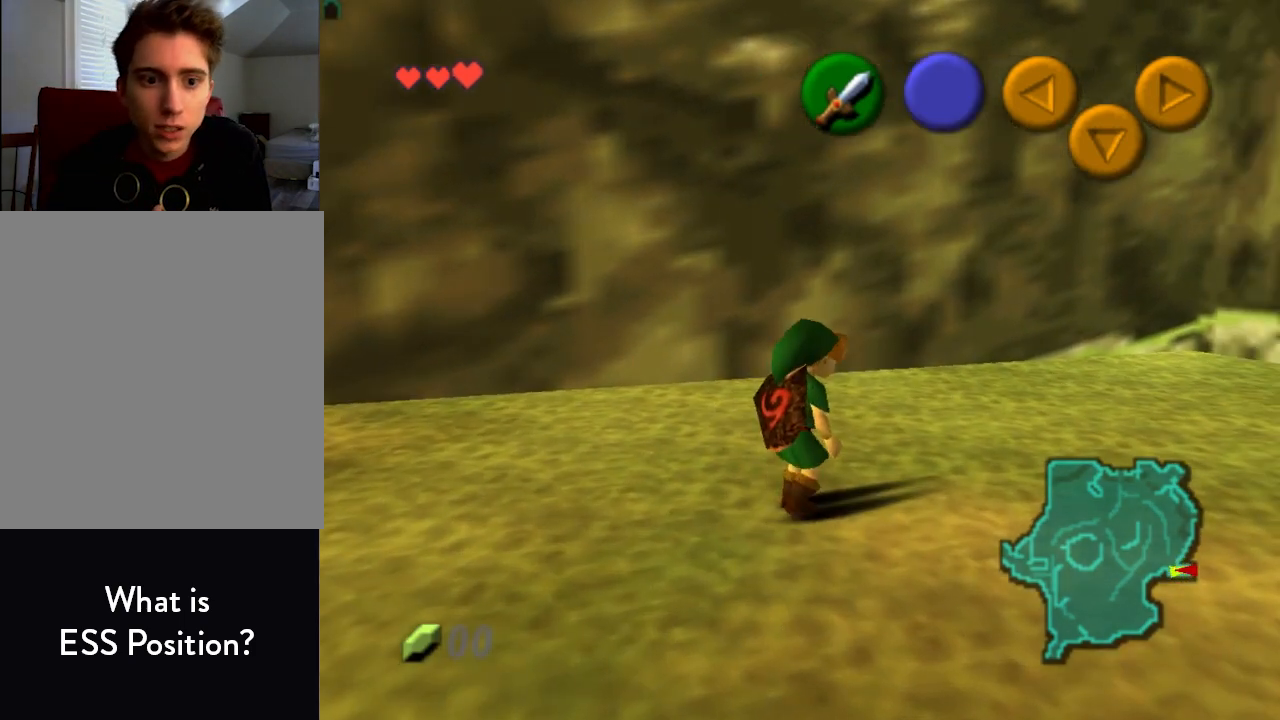
{"buttons": [], "left_stick": "center", "events": []}
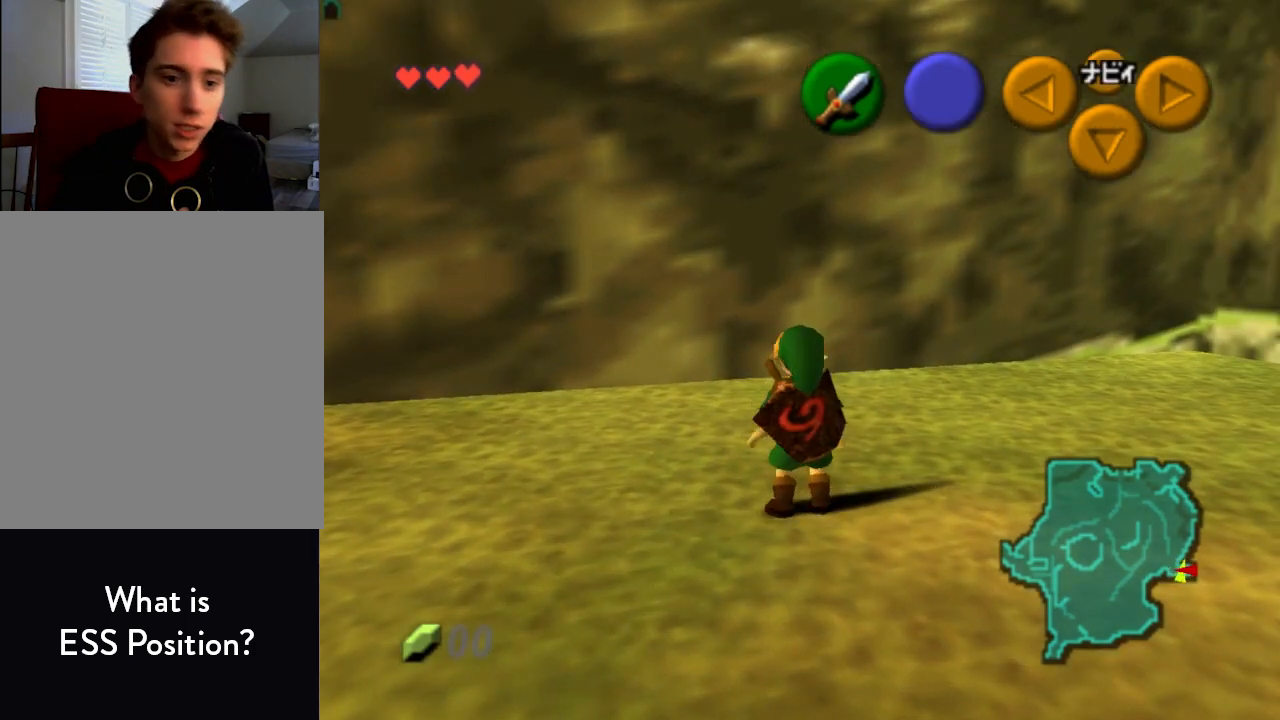
{"buttons": [], "left_stick": "center", "events": []}
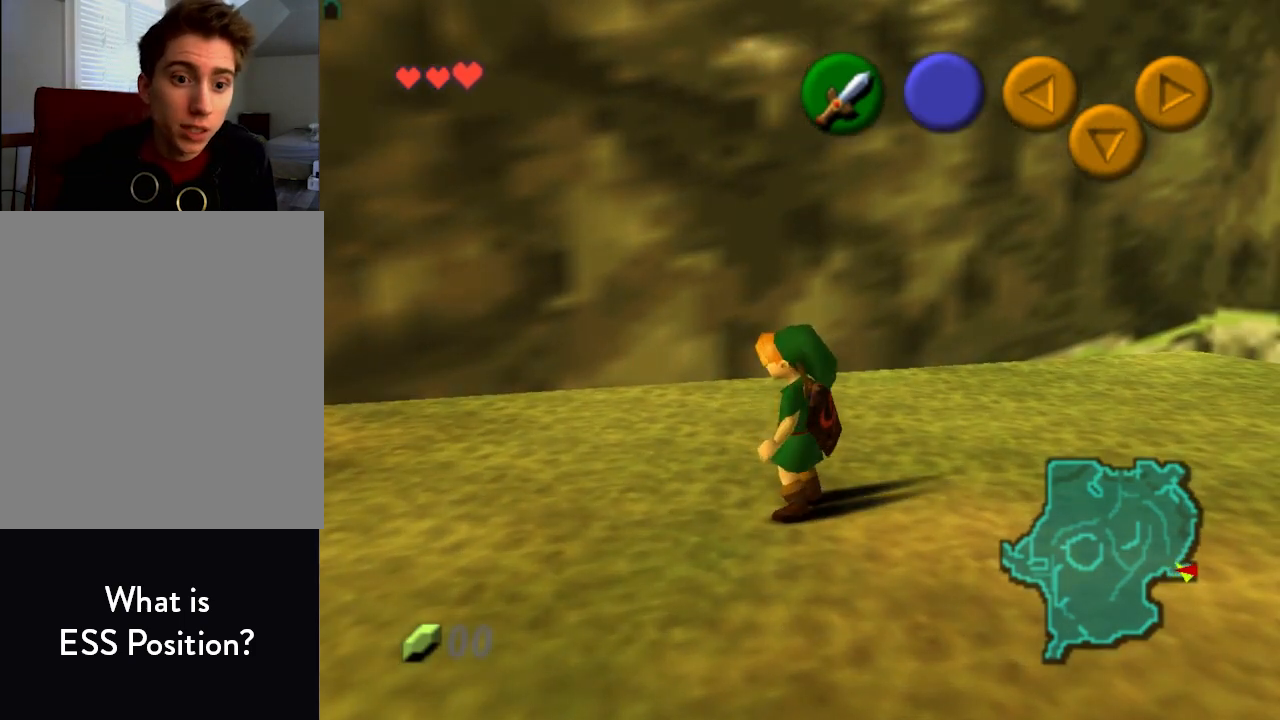
{"buttons": [], "left_stick": "center", "events": []}
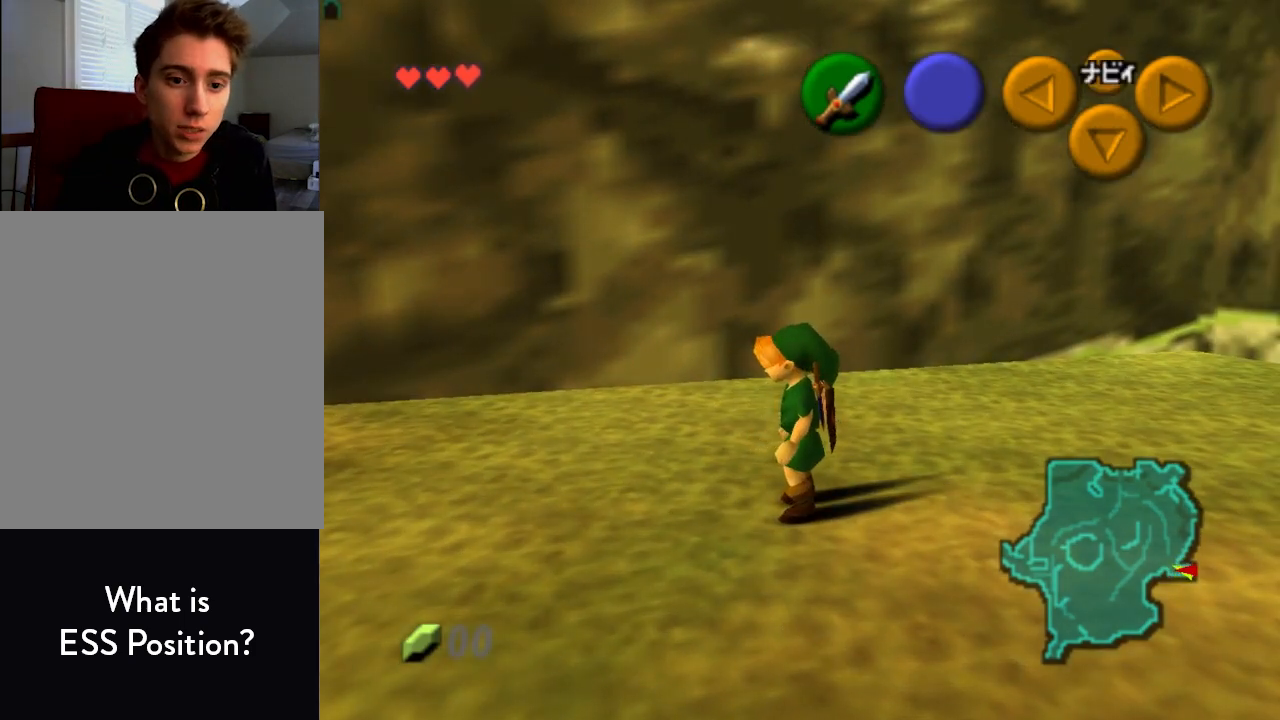
{"buttons": [], "left_stick": "right", "events": [[367, "left_stick", "right"]]}
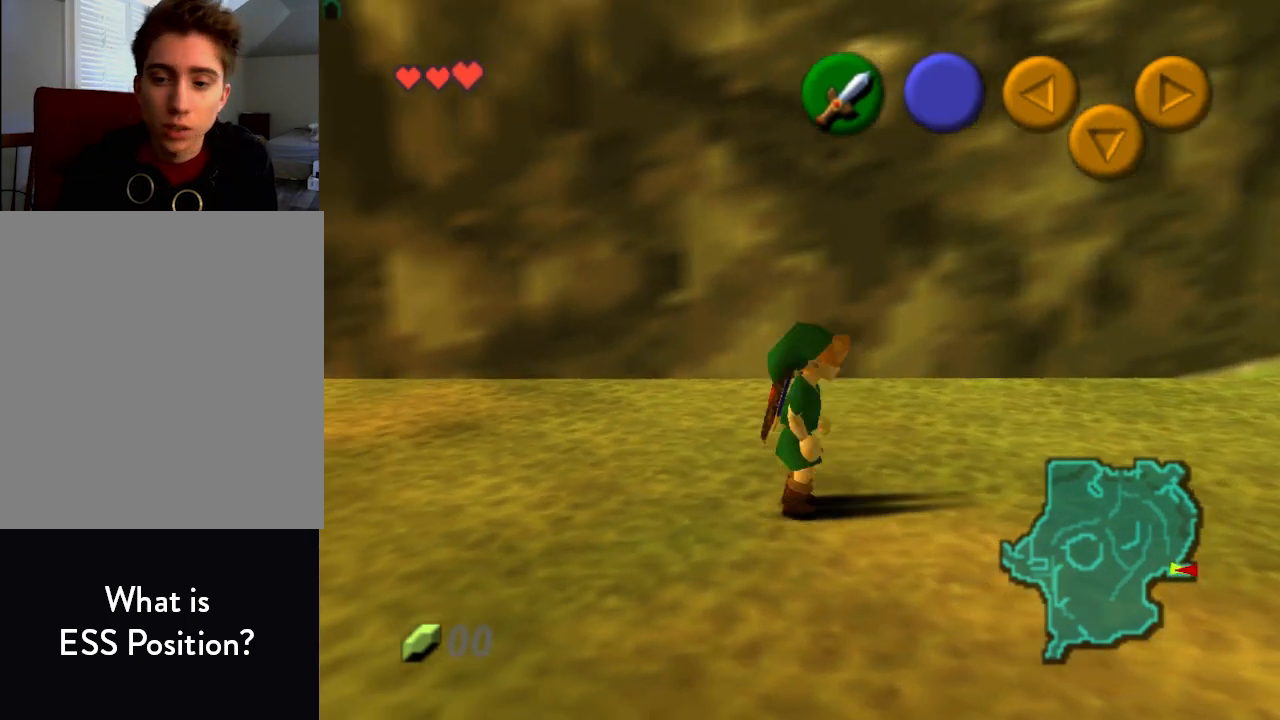
{"buttons": [], "left_stick": "center", "events": [[500, "left_stick", "center"]]}
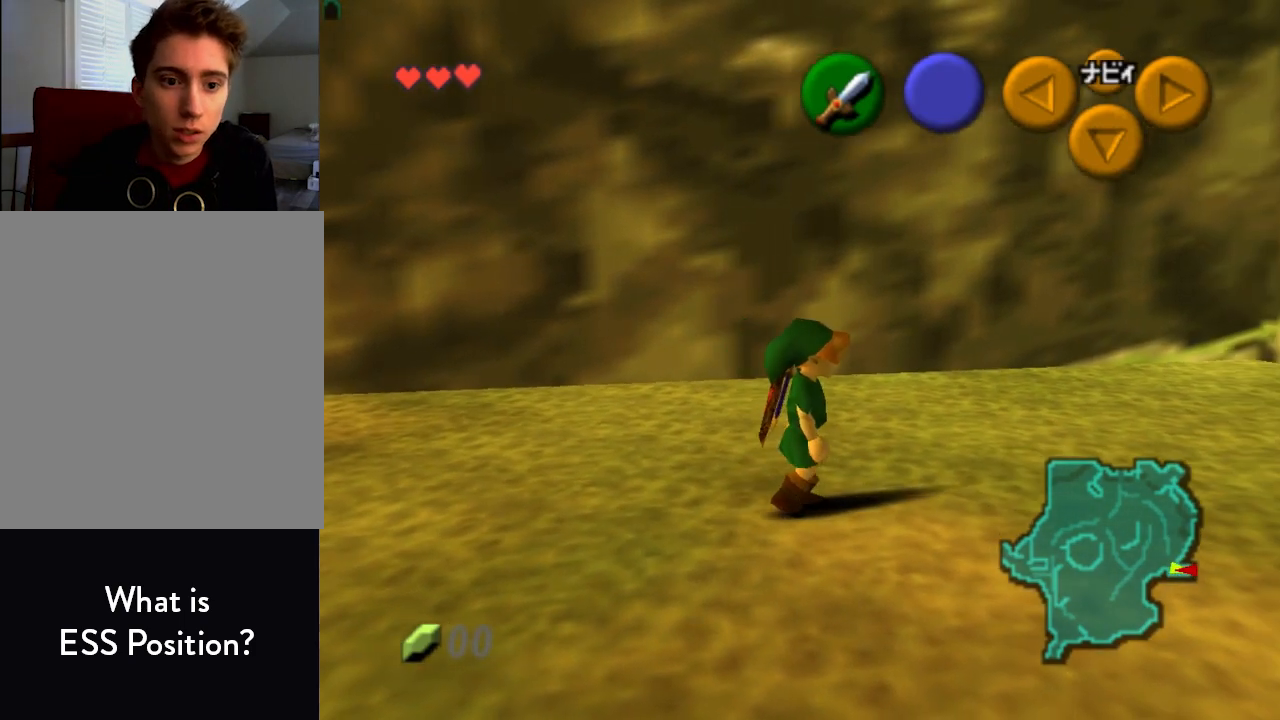
{"buttons": [], "left_stick": "center", "events": [[200, "left_stick", "left"], [400, "left_stick", "center"]]}
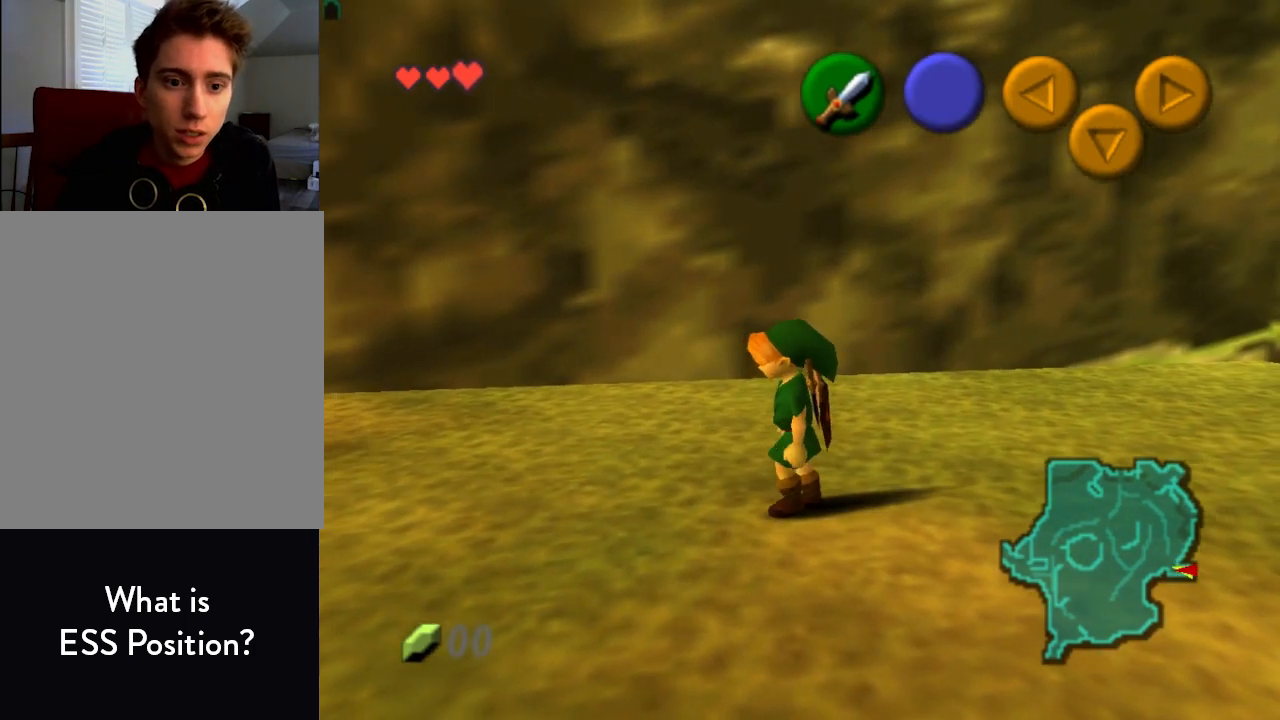
{"buttons": [], "left_stick": "center", "events": []}
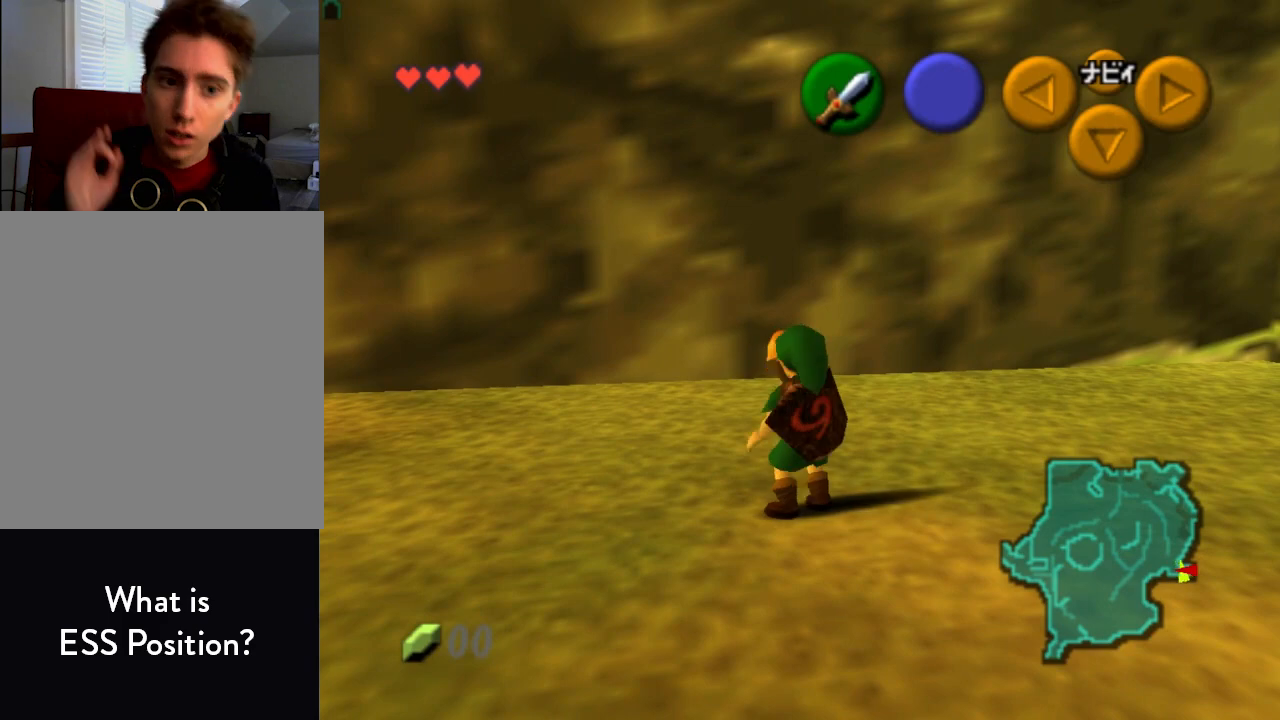
{"buttons": [], "left_stick": "center", "events": []}
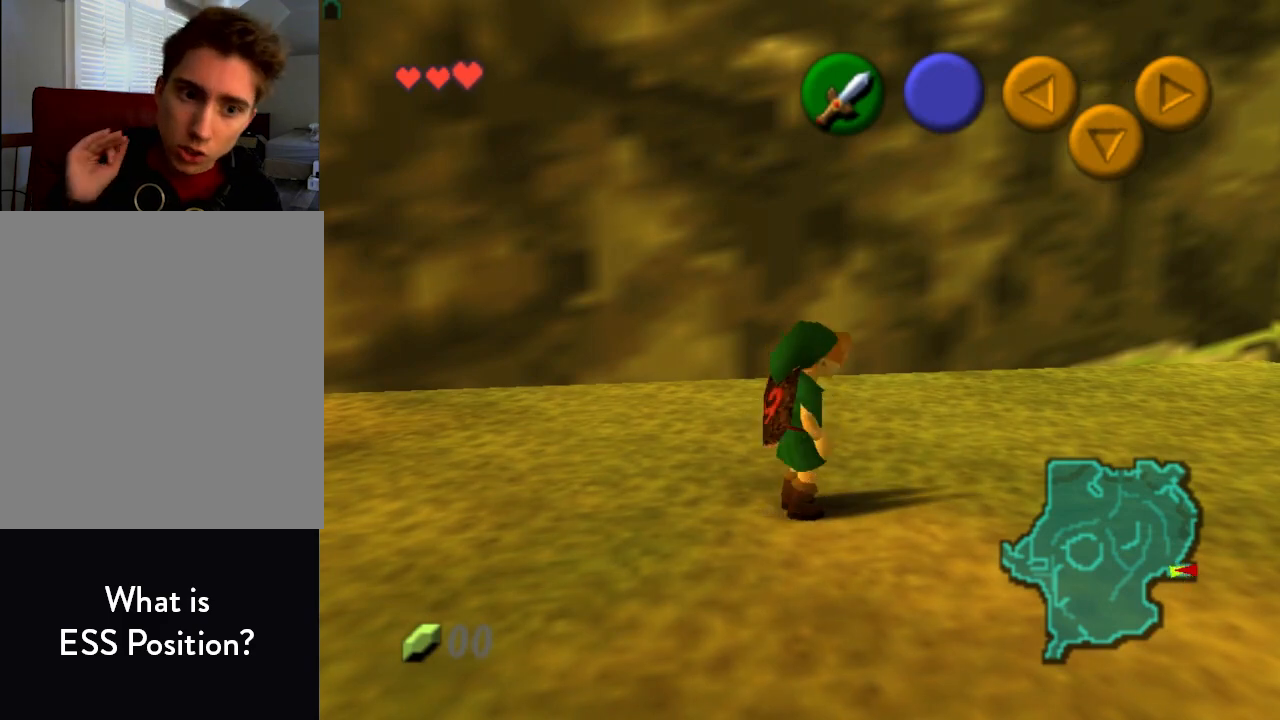
{"buttons": [], "left_stick": "left", "events": [[400, "left_stick", "left"]]}
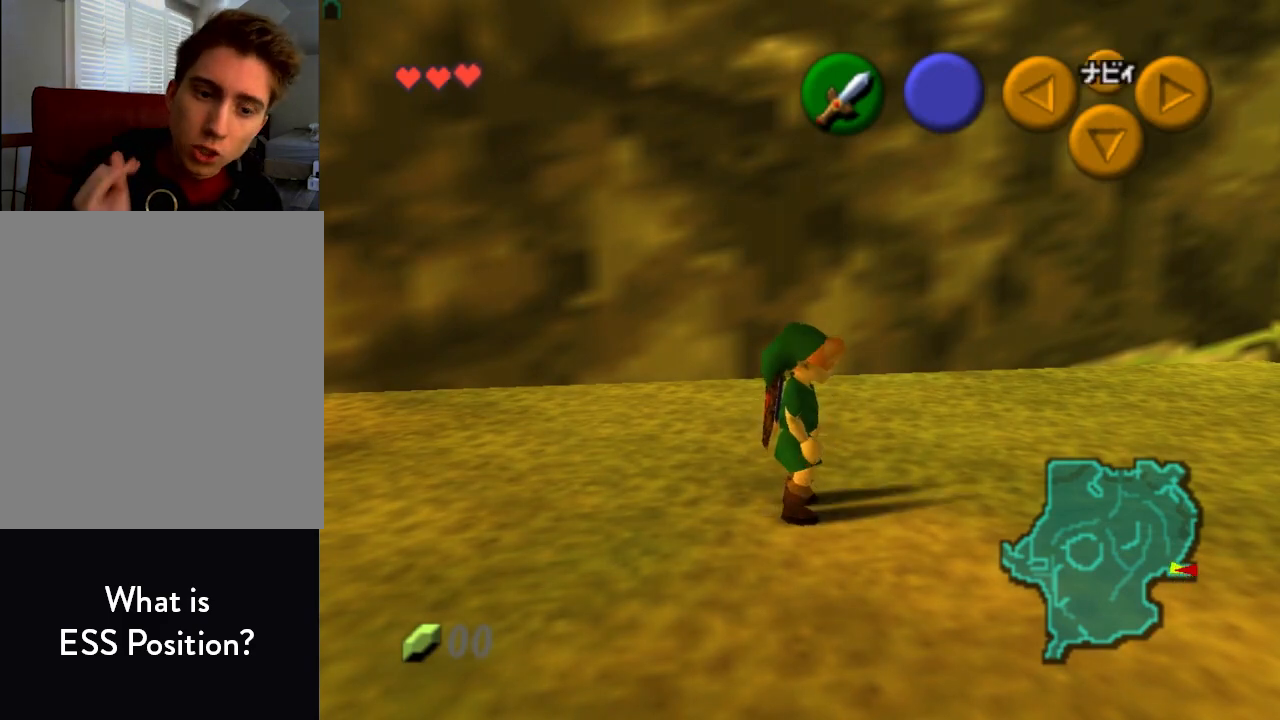
{"buttons": [], "left_stick": "left", "events": []}
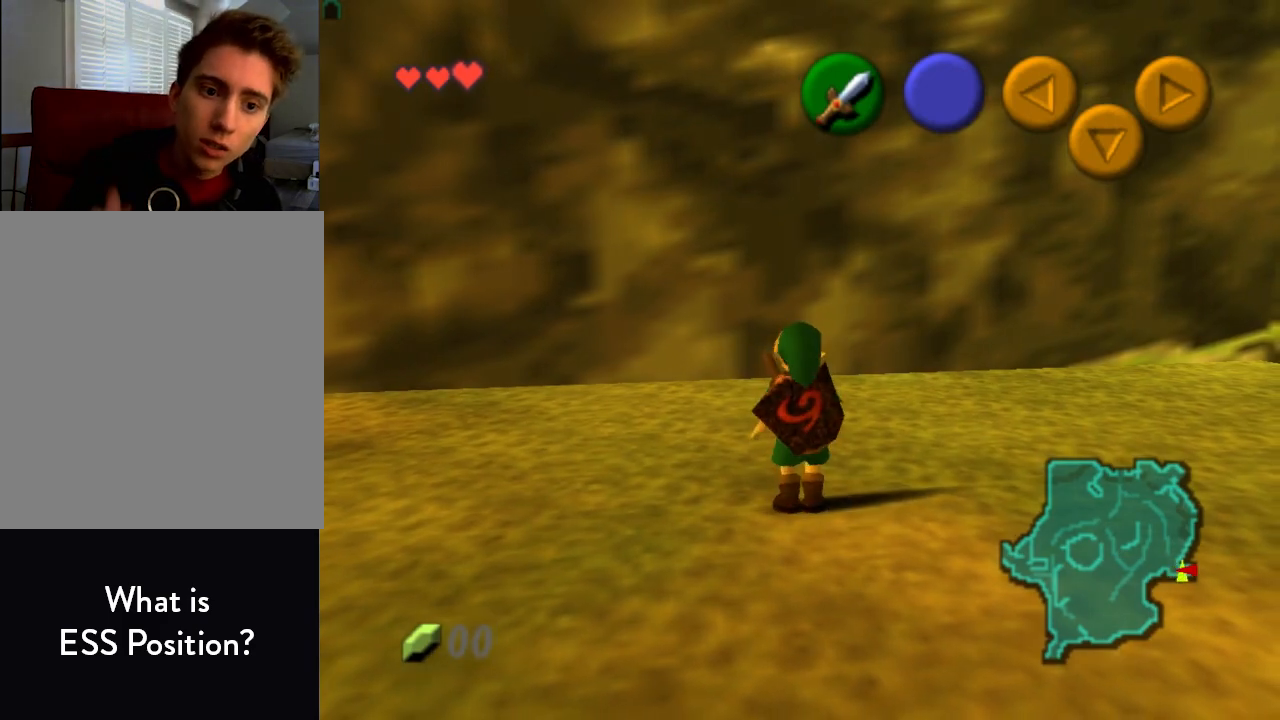
{"buttons": [], "left_stick": "center", "events": [[433, "left_stick", "center"]]}